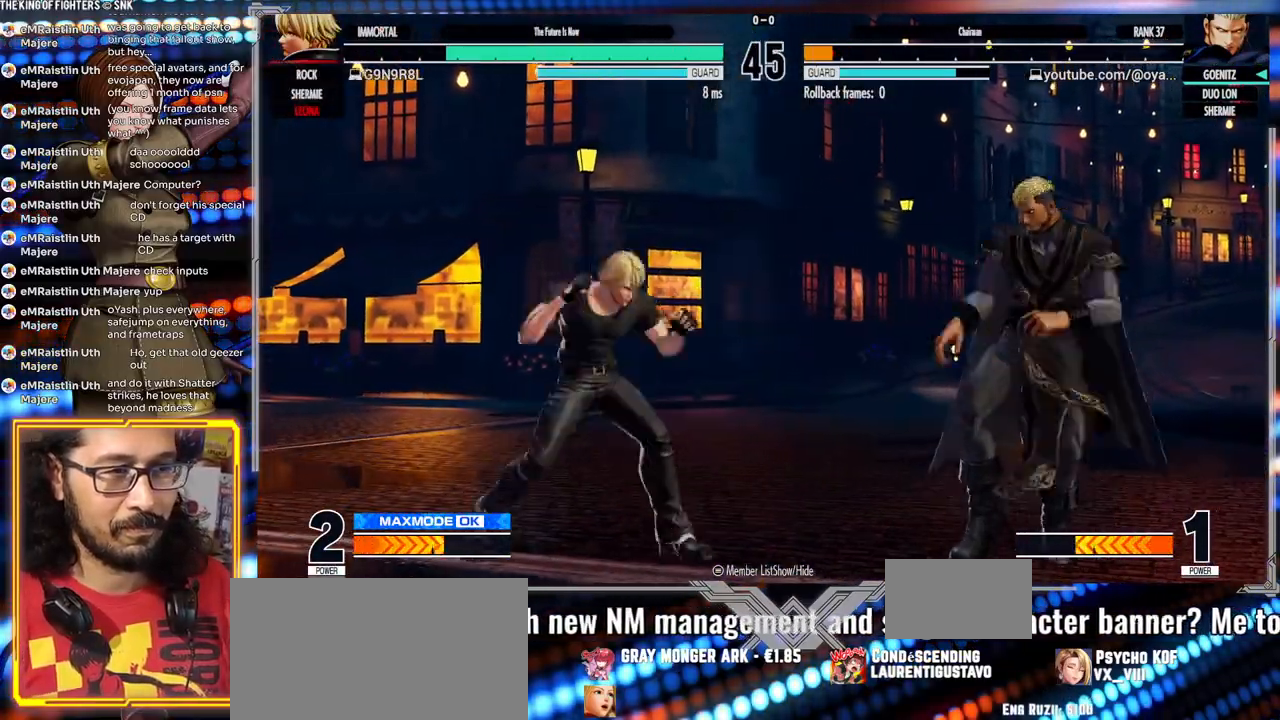
Gameplay with a controller (arcade stick); each line is a JSON object with the inputs held at the frame after it. "events" lists button and stick changes between this image and that frame as [ms after this image, input, new state], when the widget could be followed in between. Not read: L3 R3.
{"buttons": [], "left_stick": "center", "events": [[33, "left_stick", "down-left"], [117, "B", "down"], [117, "Y", "down"], [167, "left_stick", "center"], [450, "B", "up"], [450, "Y", "up"]]}
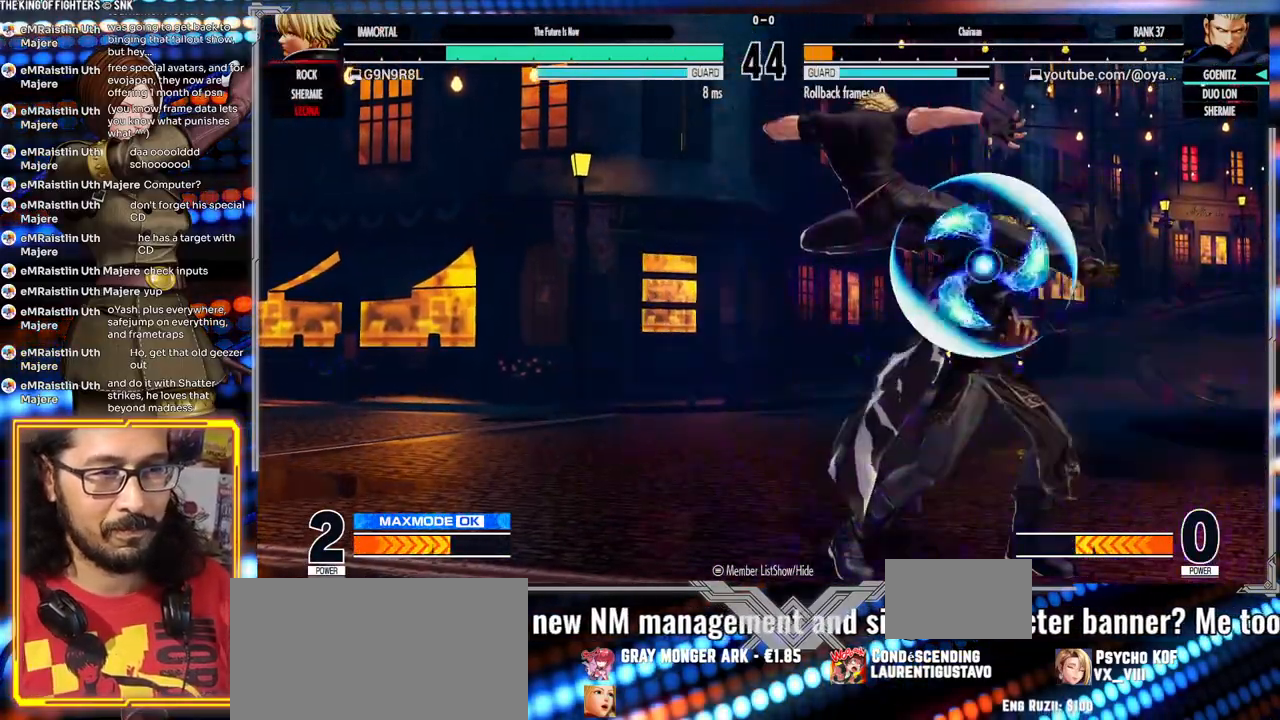
{"buttons": [], "left_stick": "center", "events": []}
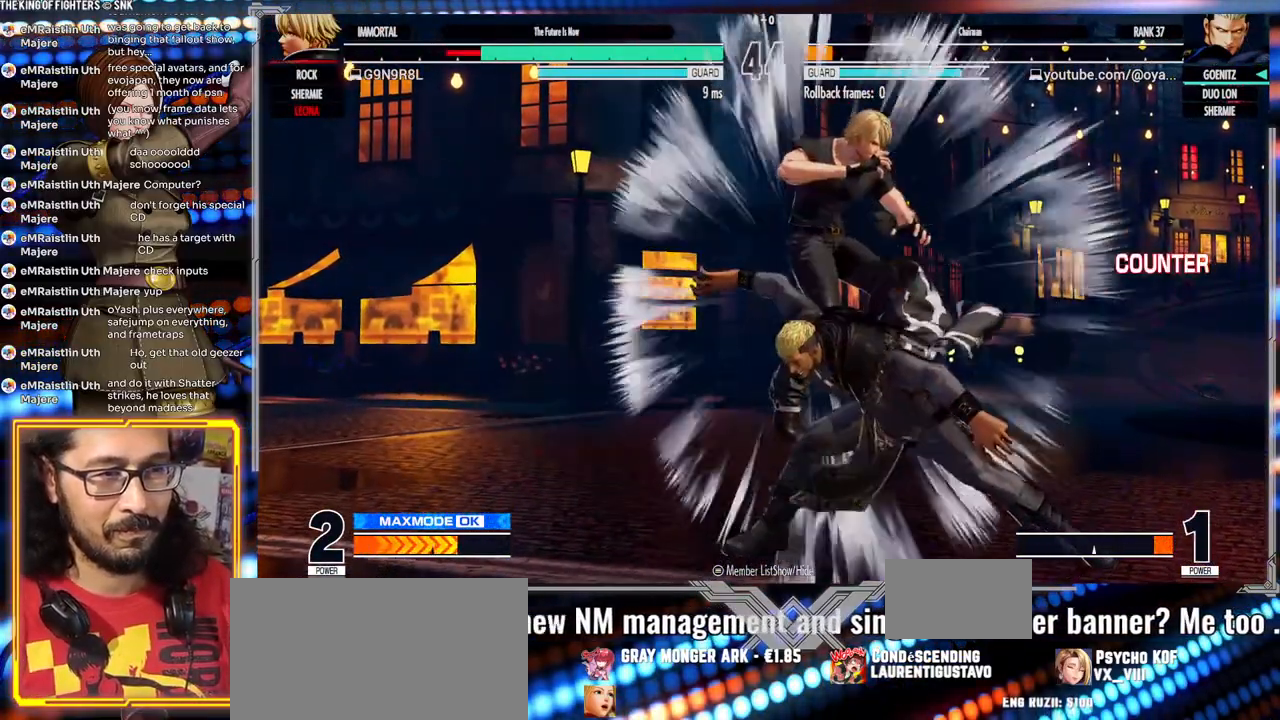
{"buttons": [], "left_stick": "down", "events": [[300, "left_stick", "left"], [450, "left_stick", "down"]]}
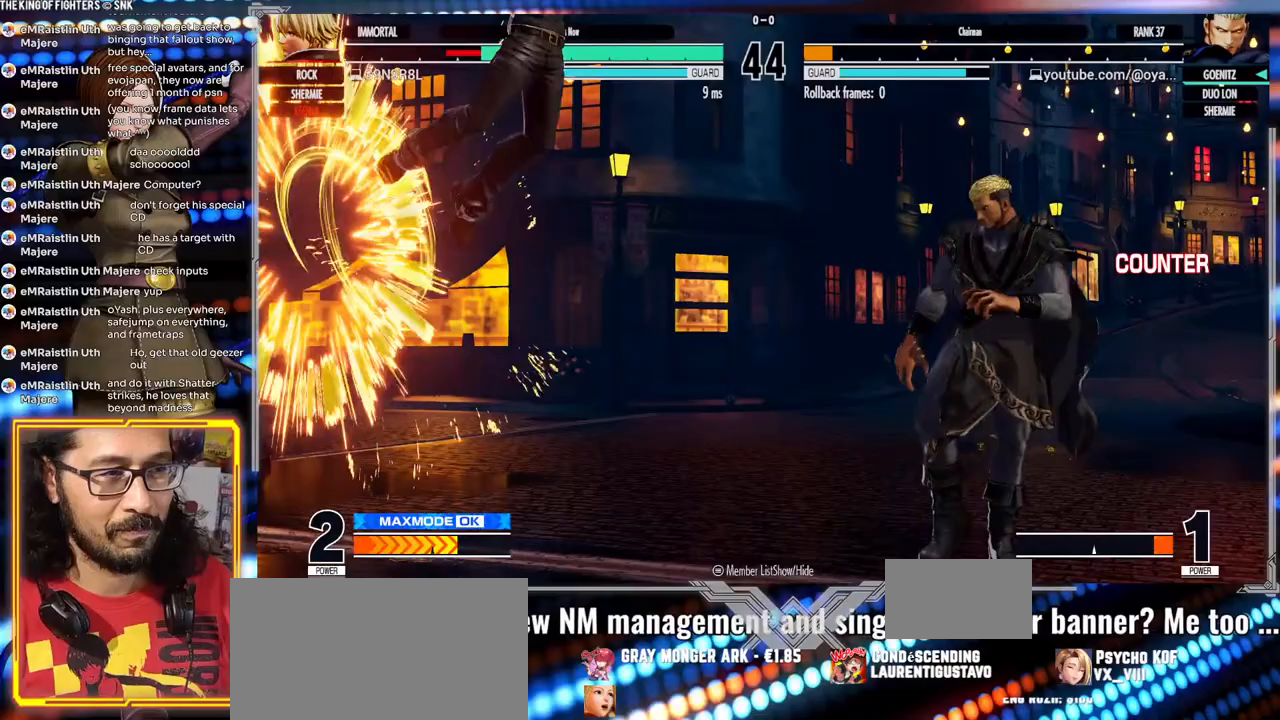
{"buttons": ["Y"], "left_stick": "right"}
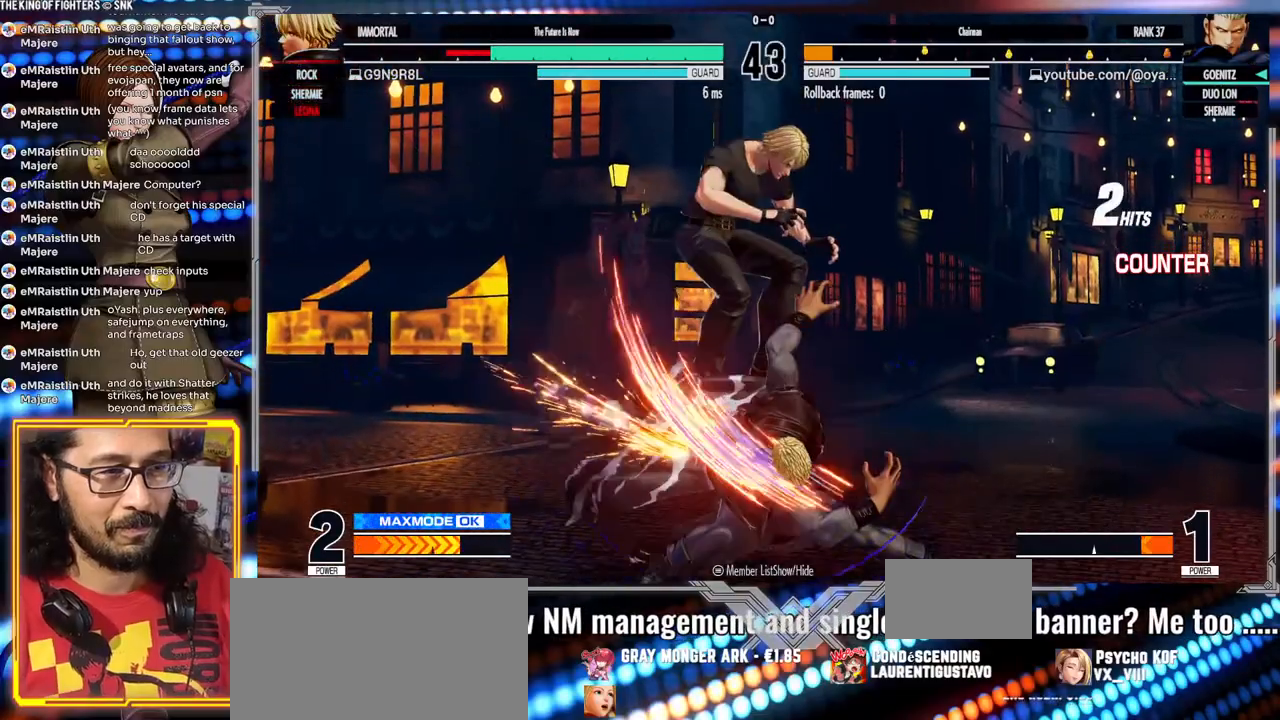
{"buttons": [], "left_stick": "right", "events": [[117, "Y", "up"], [400, "Y", "down"], [500, "Y", "up"]]}
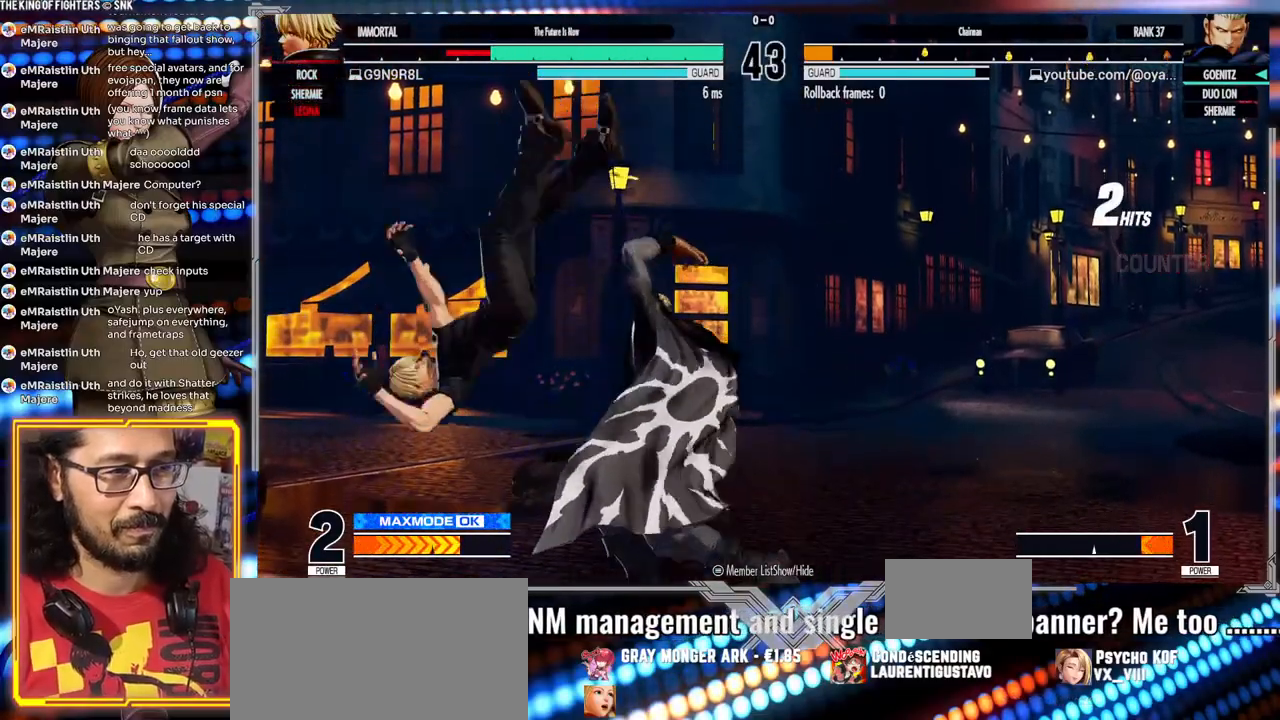
{"buttons": [], "left_stick": "right", "events": [[133, "left_stick", "down"], [217, "left_stick", "left"], [283, "left_stick", "down"], [350, "left_stick", "right"]]}
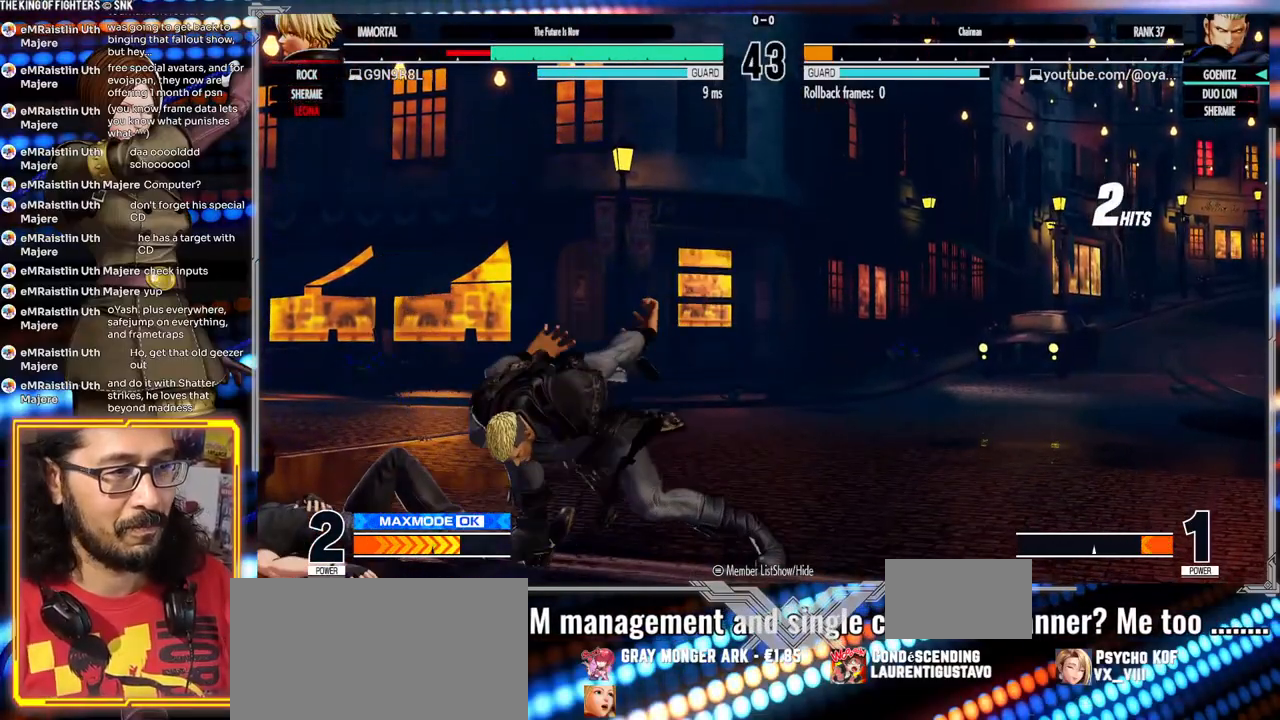
{"buttons": [], "left_stick": "center"}
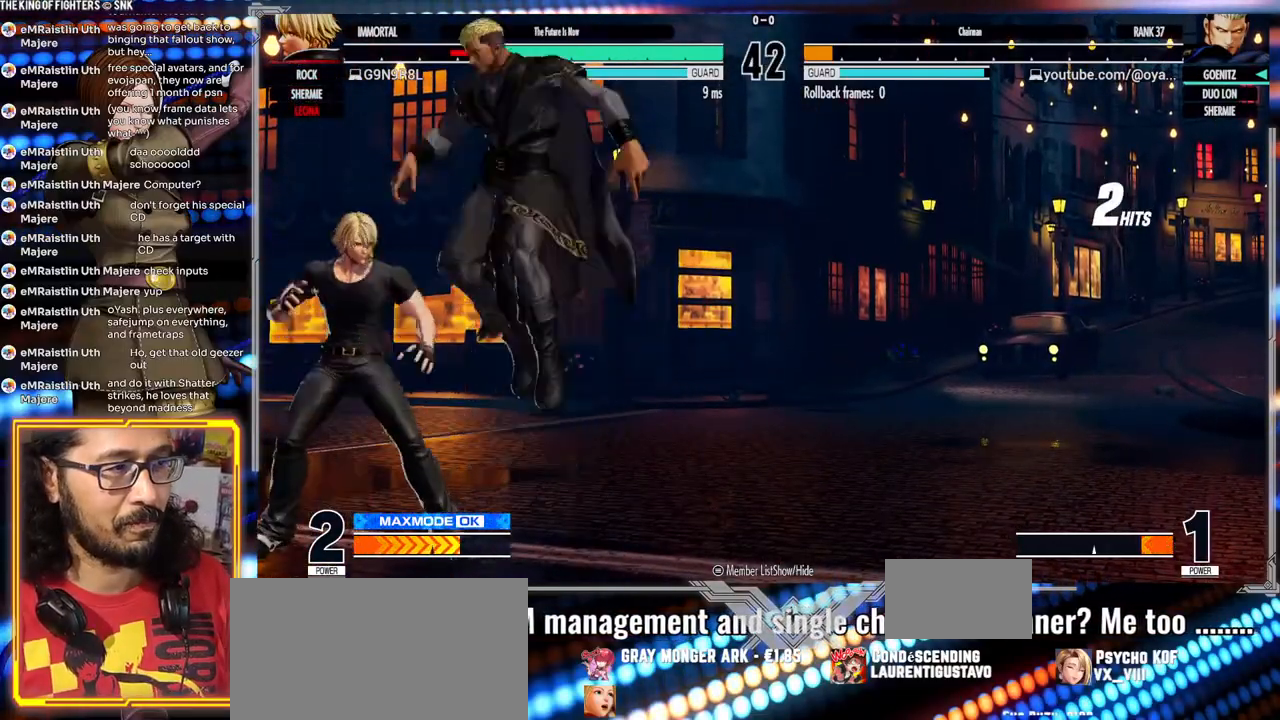
{"buttons": [], "left_stick": "center"}